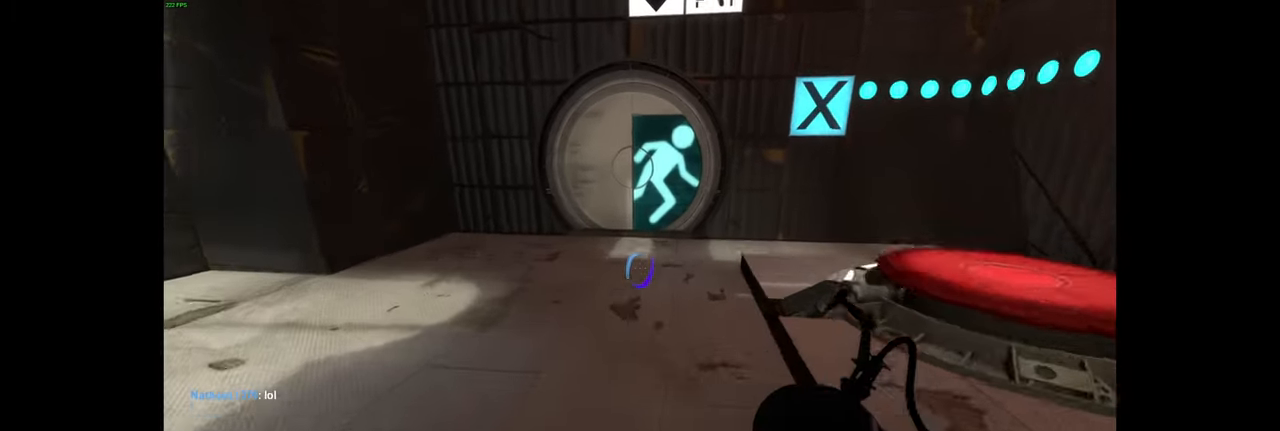
Gameplay with keyboard and mouse; each line is a JSON object with the keys and mouse buttons held at the frame after it. "events" lists presses ("down") and releases ("up") of "a", "ctrl", "d", "e", "f", "q", "r", "s", "shift", "space", "tab", "w", "mouse_left", "mouse_wheel", "mouse_right", "mouse_mb4" and "mouse_mb5" between this image and that frame as [ms after this image, input, new state], when the widget could be followed in between. "mouse_left", "mouse_wheel", "mouse_right", "mouse_mb4", "mouse_mb5" = the "left", "wheel", "right", "mb4", "mb5" buttons of the "mouse" list. No other keys are recorded. "wheel" means that the mouse wheel is clicked or scrolled. Mouse movement is not recorded.
{"keys": [], "mouse": [], "events": [[383, "w", "up"]]}
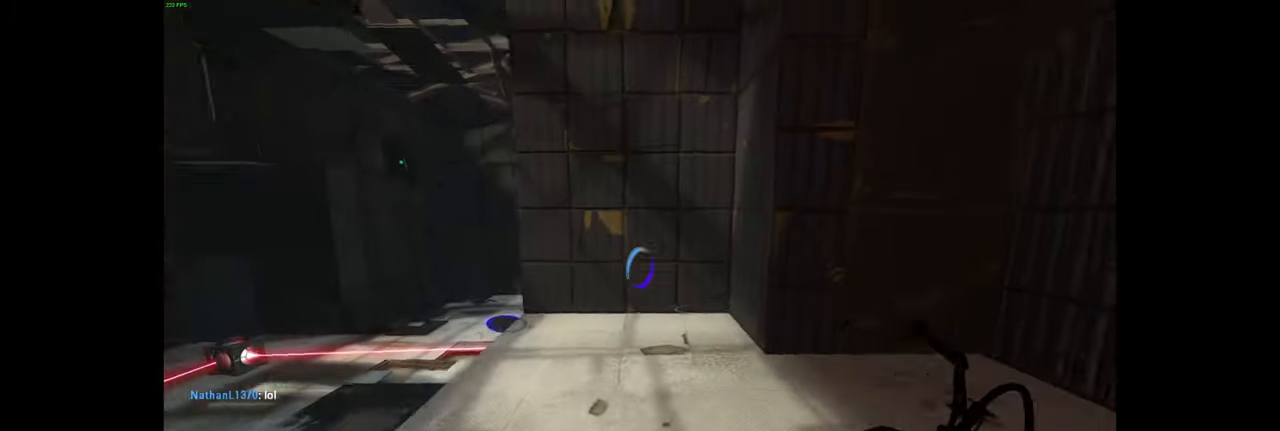
{"keys": ["w"], "mouse": [], "events": [[316, "w", "down"], [366, "d", "down"], [483, "d", "up"]]}
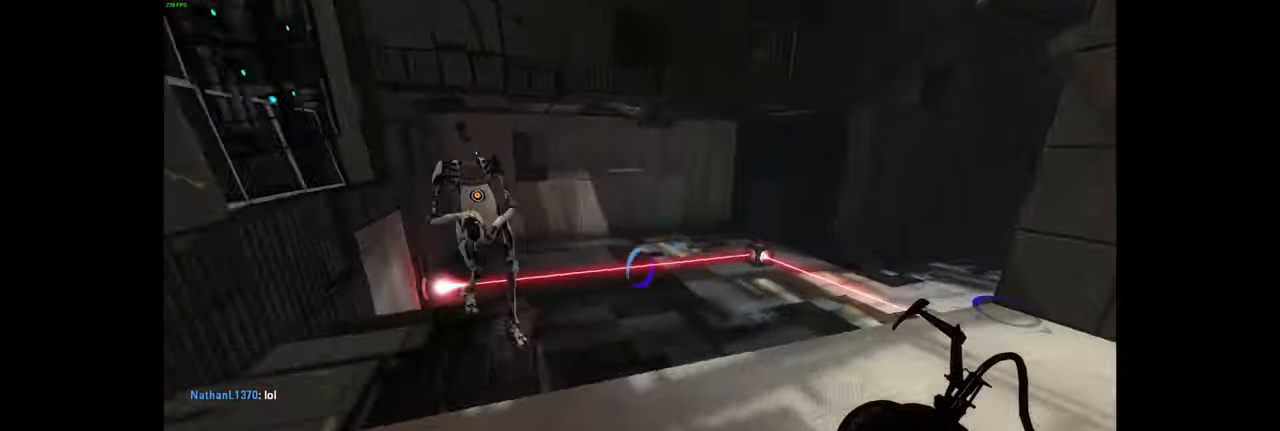
{"keys": [], "mouse": [], "events": [[16, "w", "up"], [317, "w", "down"], [417, "d", "down"], [450, "w", "up"], [500, "d", "up"]]}
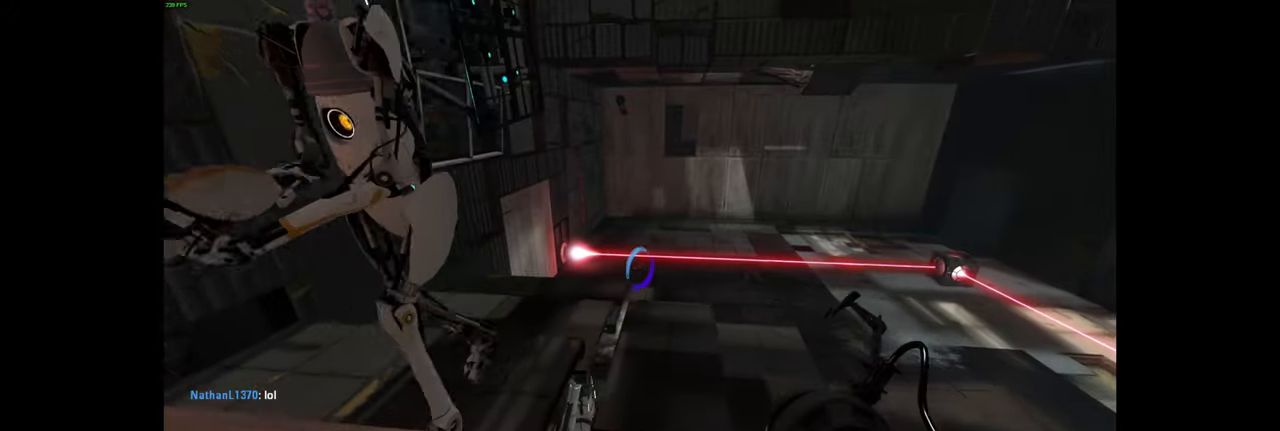
{"keys": [], "mouse": [], "events": [[100, "s", "down"], [217, "s", "up"]]}
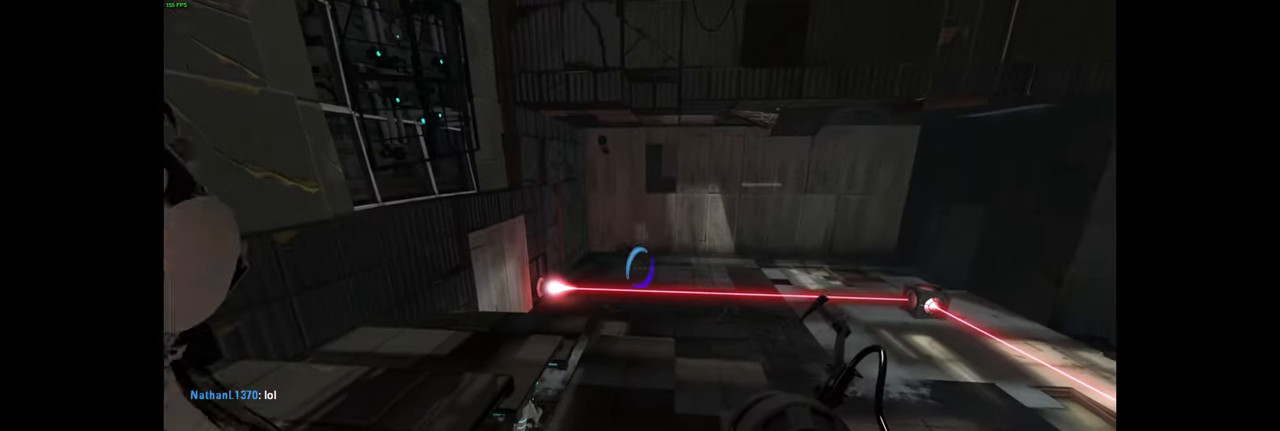
{"keys": ["s"], "mouse": [], "events": [[150, "d", "down"], [200, "d", "up"], [417, "s", "down"]]}
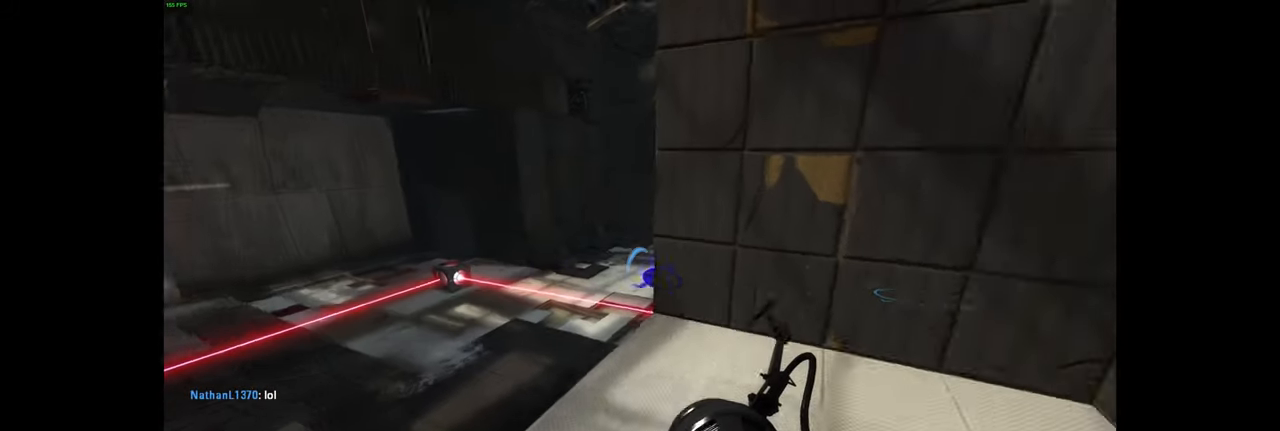
{"keys": ["d"], "mouse": [], "events": [[117, "s", "up"], [500, "d", "down"]]}
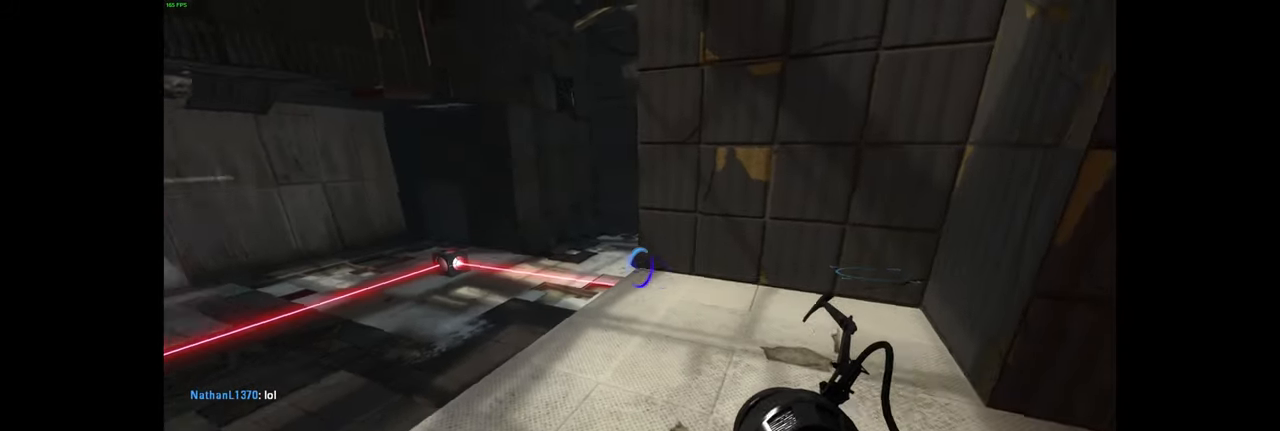
{"keys": [], "mouse": [], "events": [[100, "d", "up"], [167, "s", "down"], [300, "s", "up"]]}
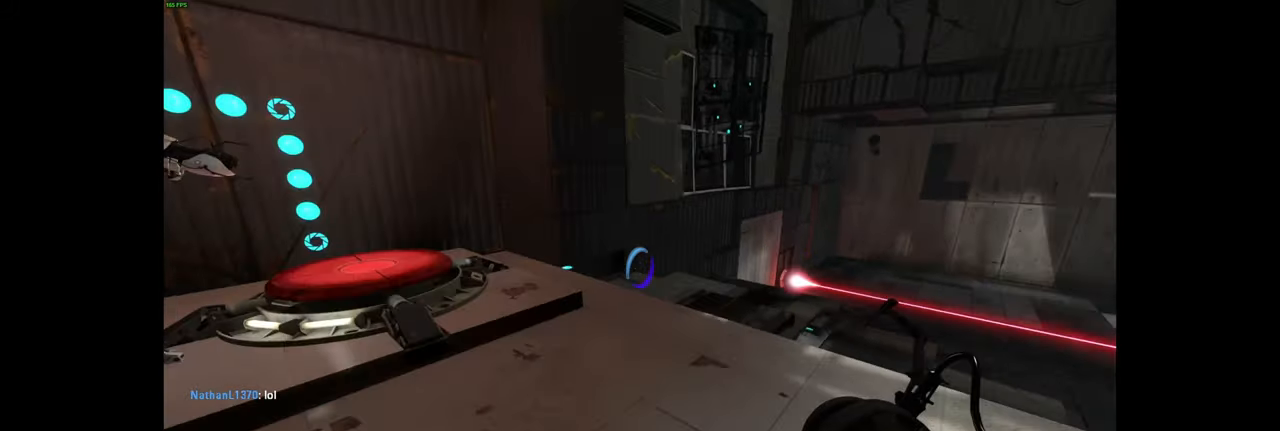
{"keys": [], "mouse": [], "events": []}
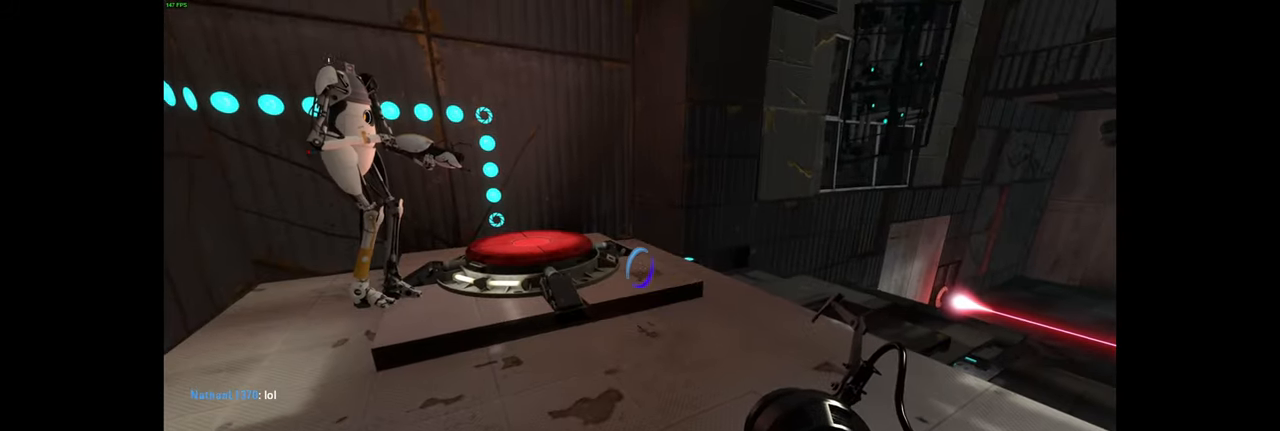
{"keys": [], "mouse": [], "events": []}
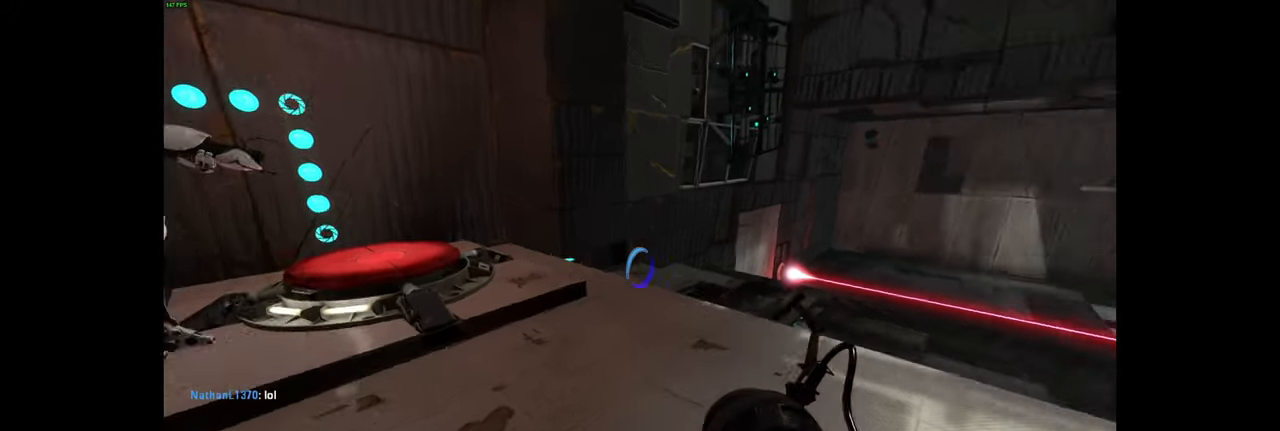
{"keys": [], "mouse": [], "events": []}
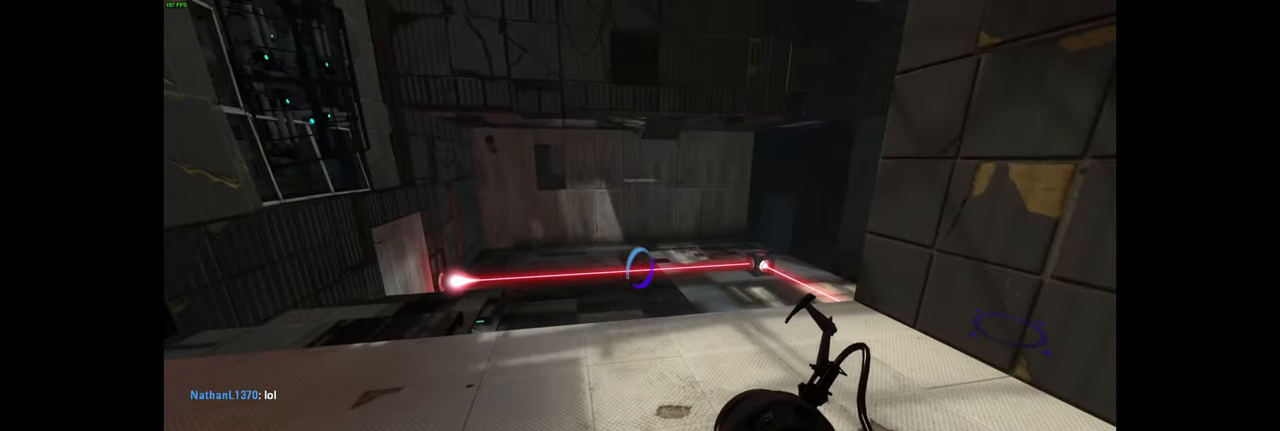
{"keys": [], "mouse": [], "events": []}
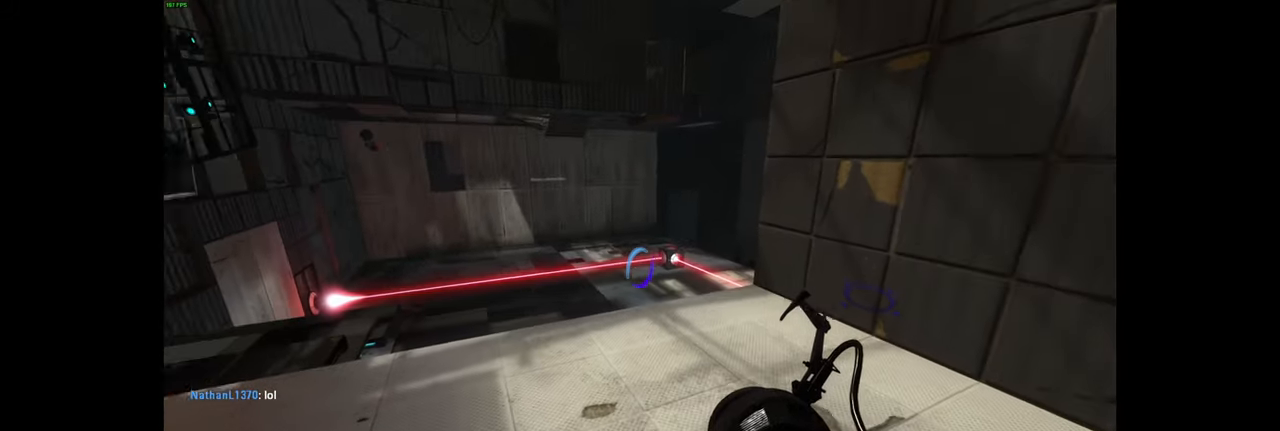
{"keys": [], "mouse": [], "events": []}
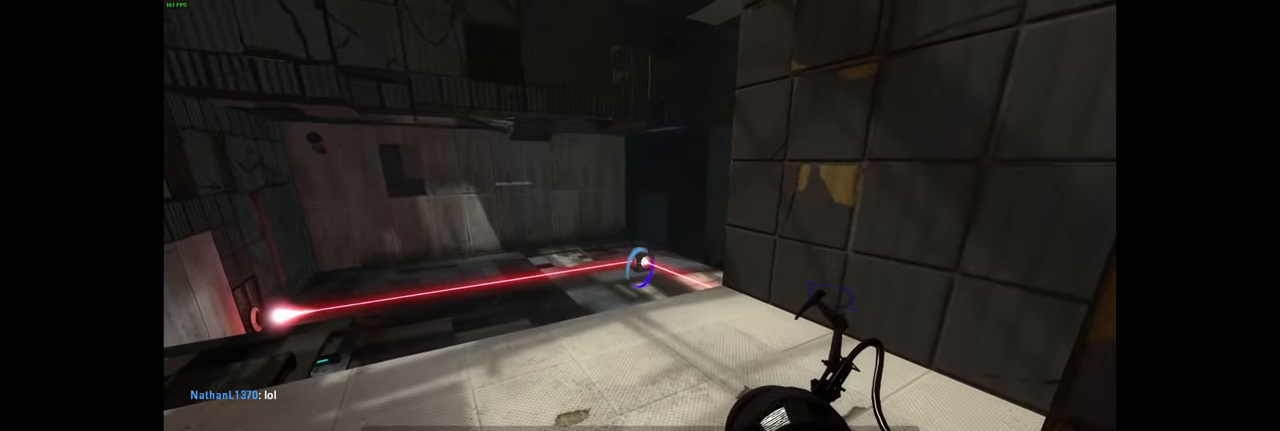
{"keys": [], "mouse": [], "events": [[67, "s", "down"], [184, "s", "up"]]}
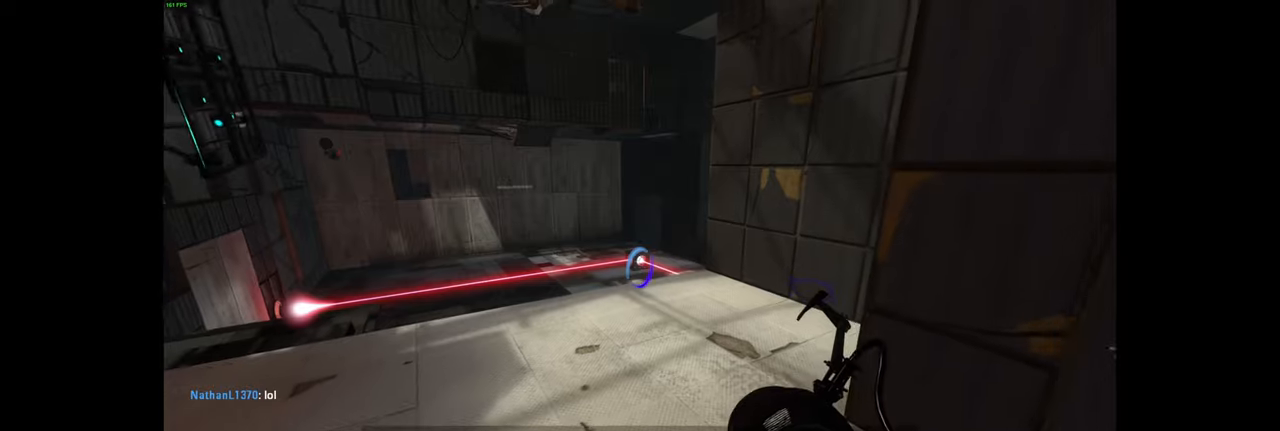
{"keys": [], "mouse": [], "events": []}
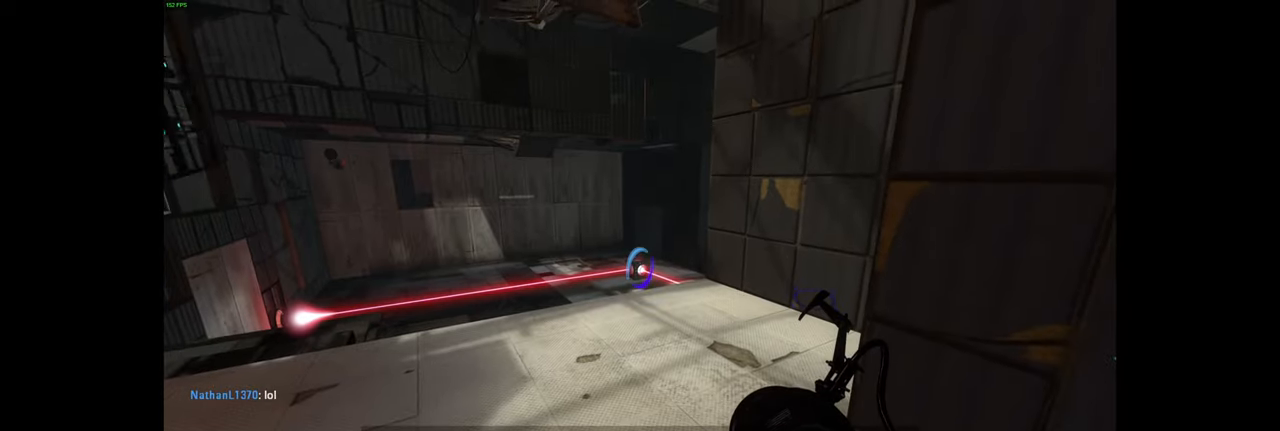
{"keys": [], "mouse": [], "events": [[450, "f", "down"], [500, "f", "up"]]}
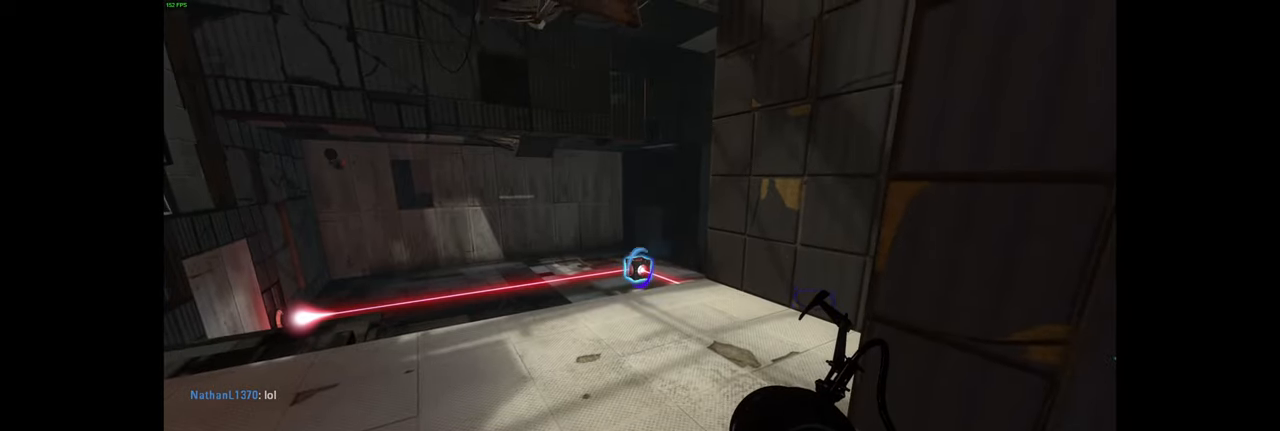
{"keys": [], "mouse": [], "events": []}
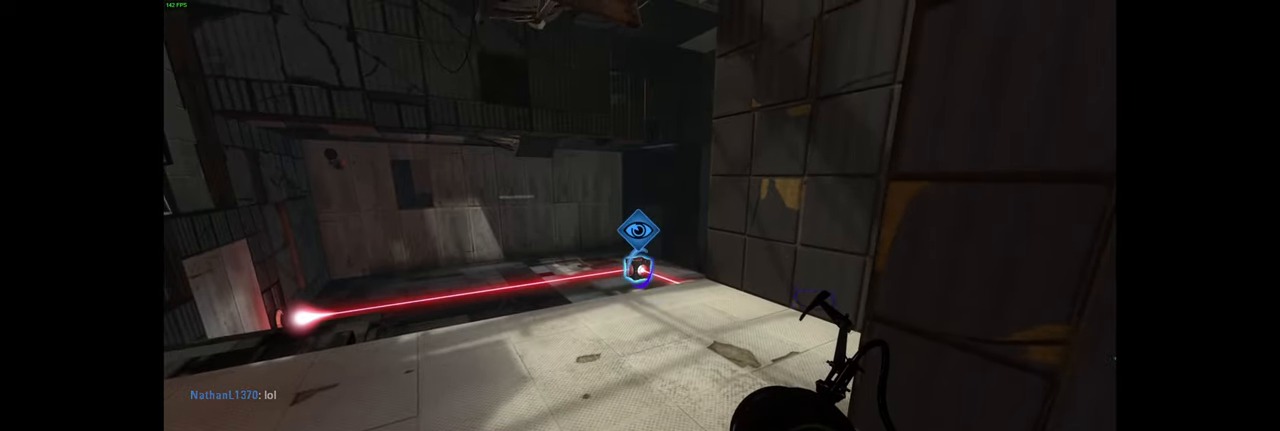
{"keys": ["a"], "mouse": [], "events": [[467, "a", "down"]]}
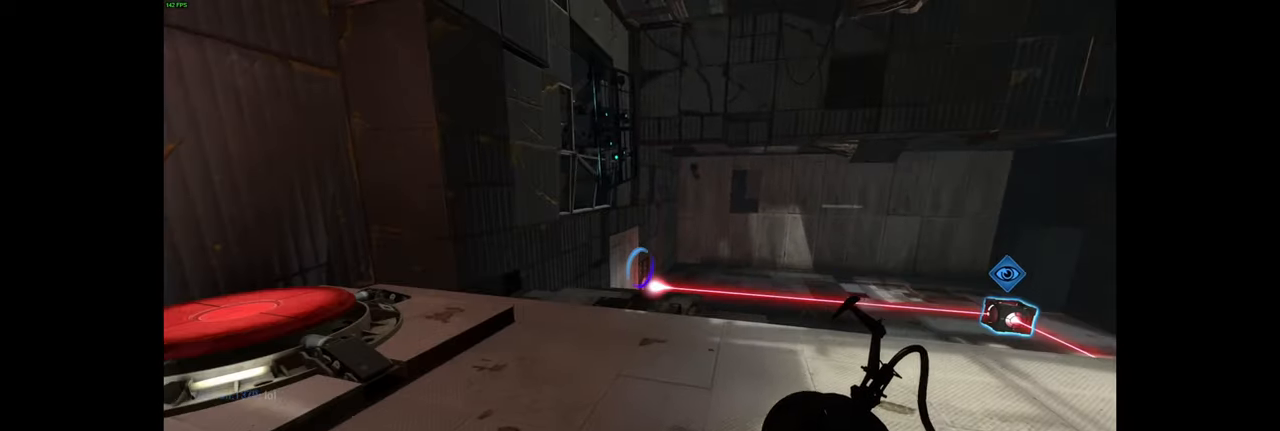
{"keys": [], "mouse": [], "events": [[250, "a", "up"]]}
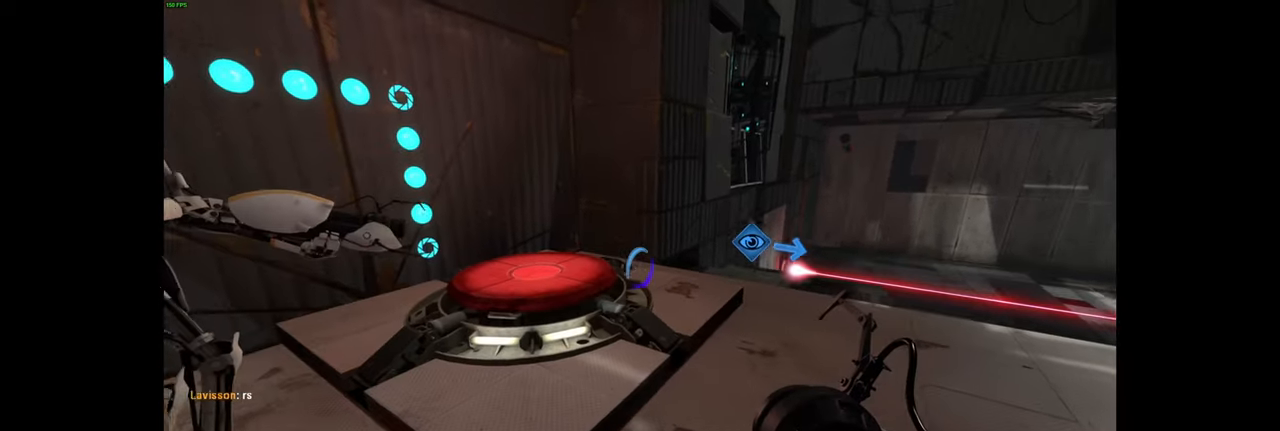
{"keys": [], "mouse": [], "events": []}
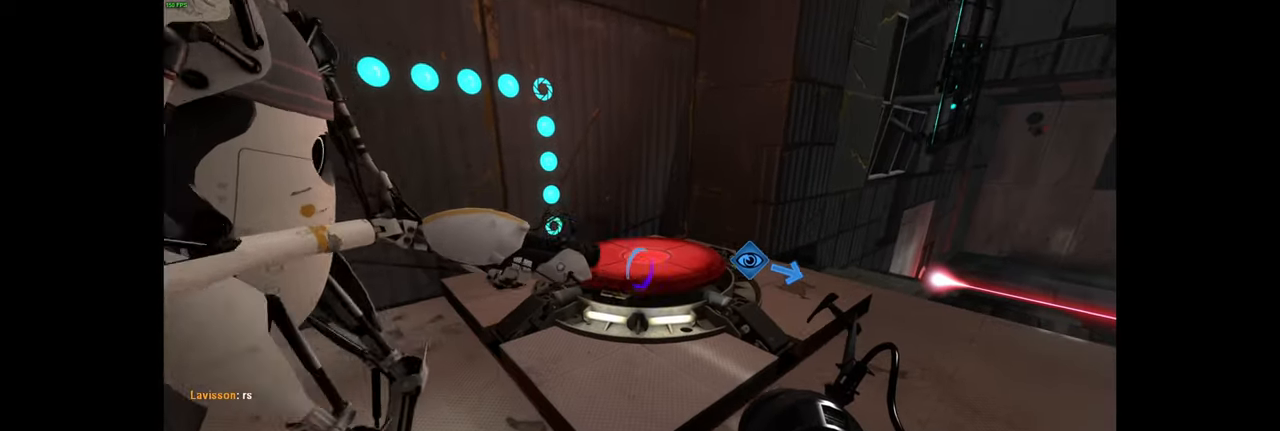
{"keys": ["a"], "mouse": [], "events": [[250, "d", "down"], [317, "d", "up"], [450, "a", "down"]]}
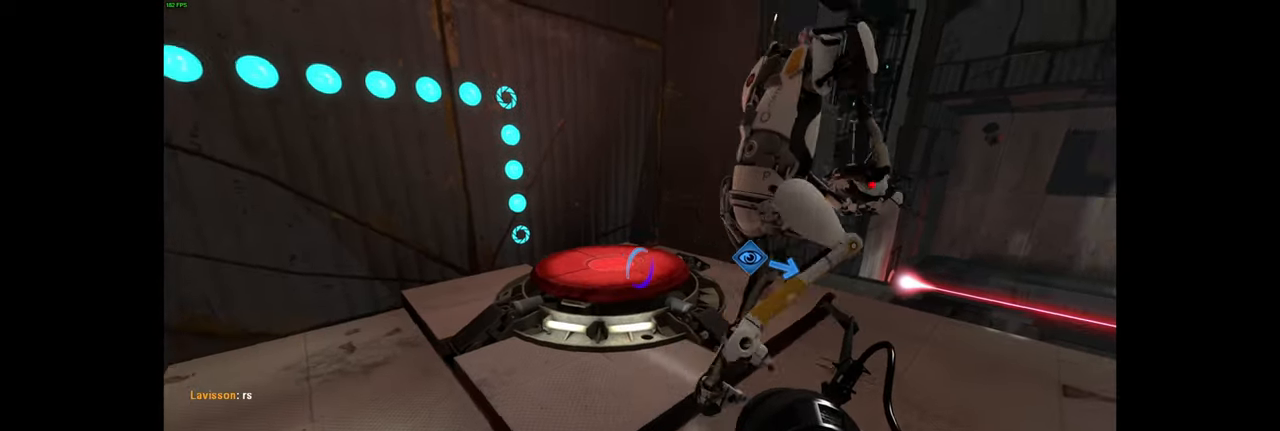
{"keys": [], "mouse": [], "events": [[67, "a", "up"]]}
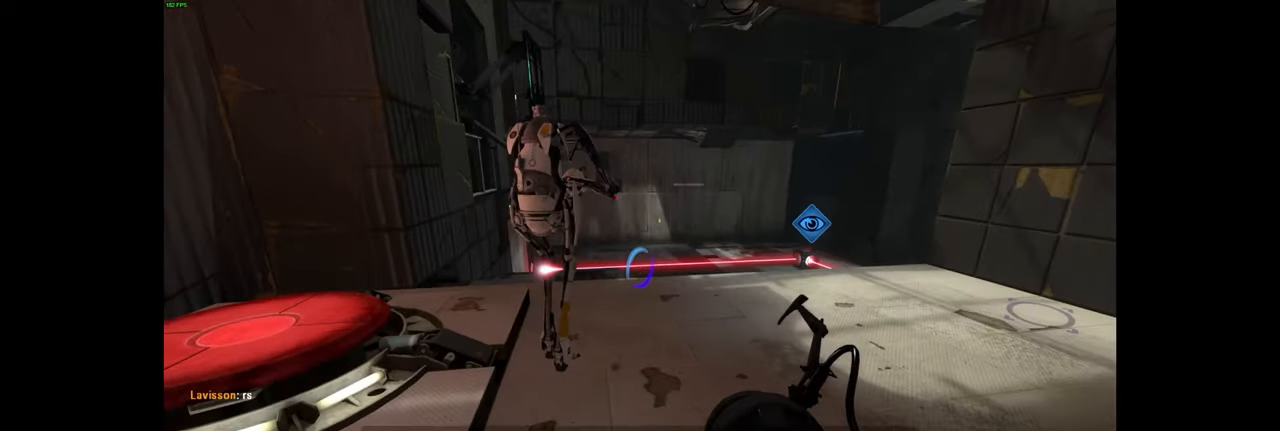
{"keys": [], "mouse": [], "events": []}
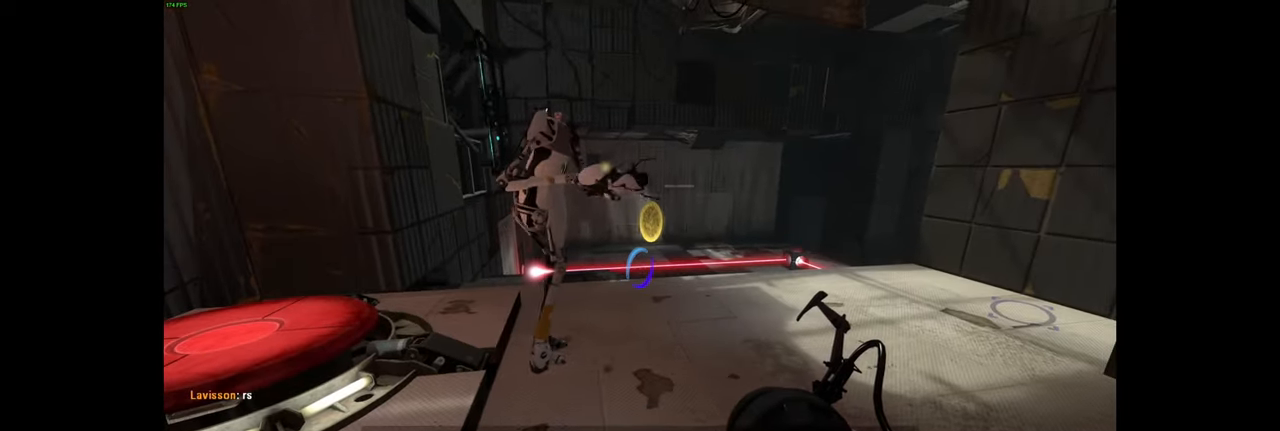
{"keys": [], "mouse": [], "events": []}
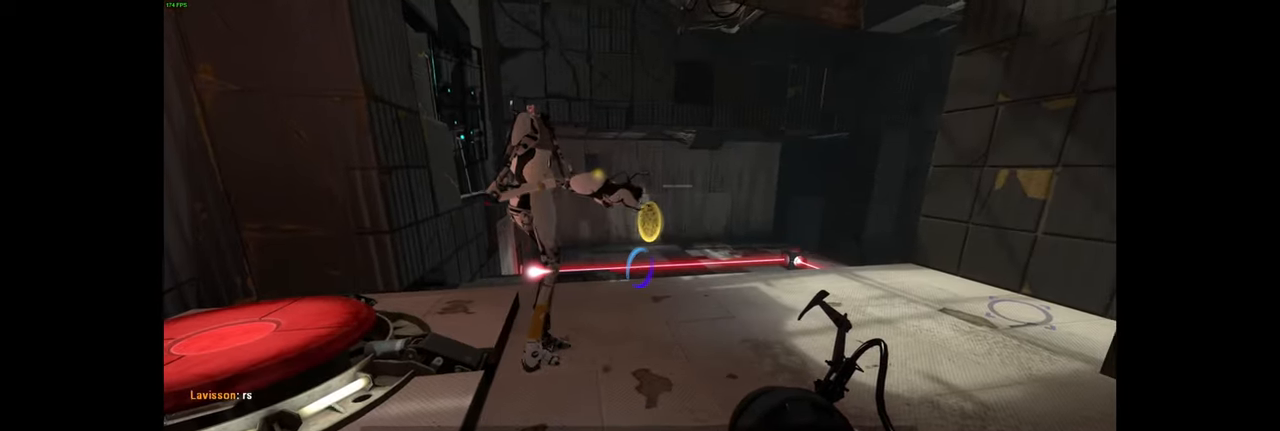
{"keys": [], "mouse": [], "events": []}
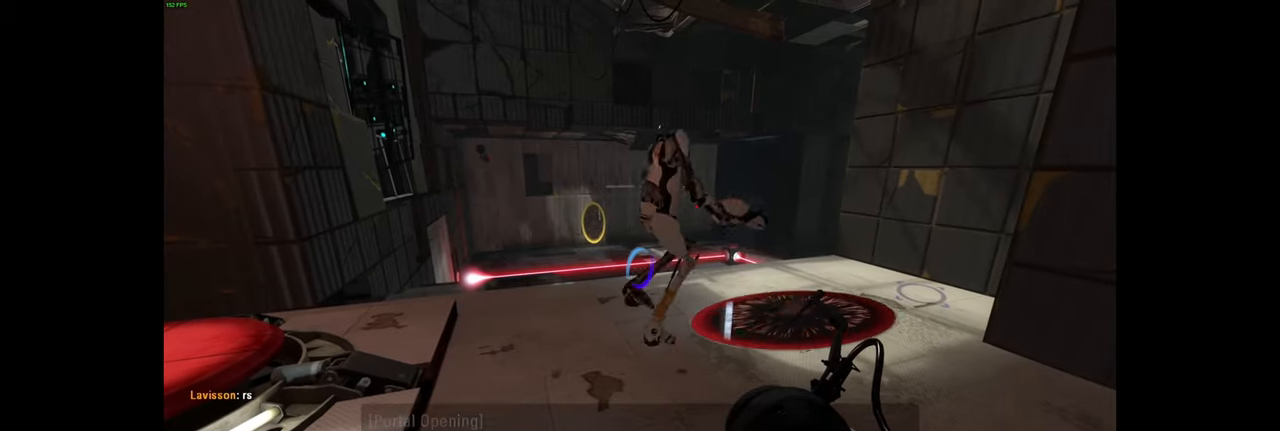
{"keys": [], "mouse": [], "events": []}
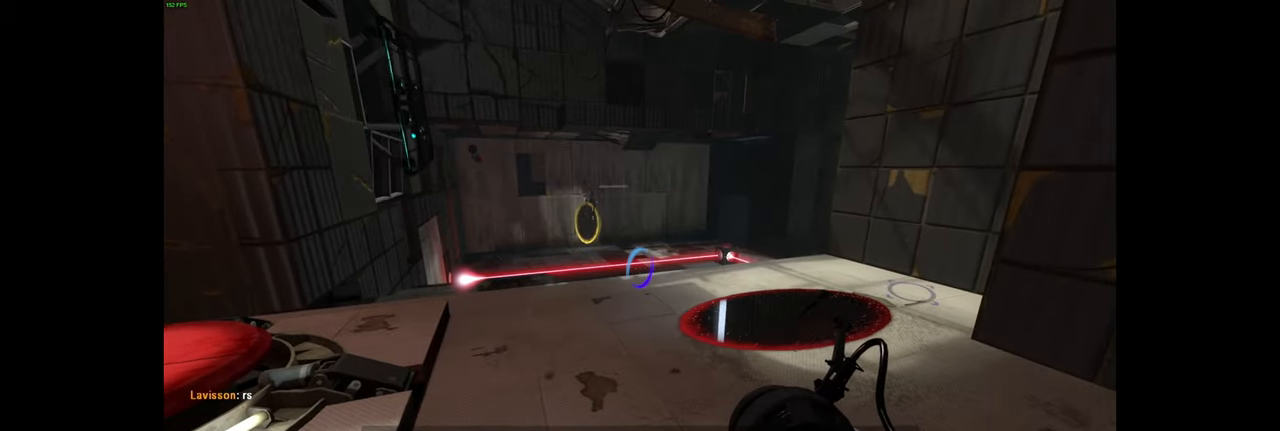
{"keys": [], "mouse": [], "events": [[116, "w", "down"], [400, "w", "up"]]}
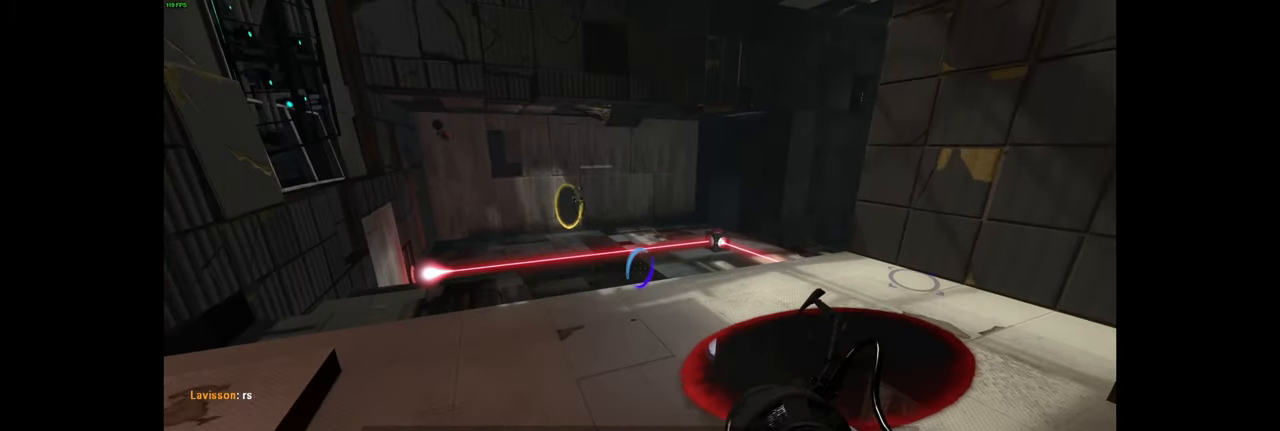
{"keys": [], "mouse": [], "events": [[183, "s", "down"], [250, "s", "up"]]}